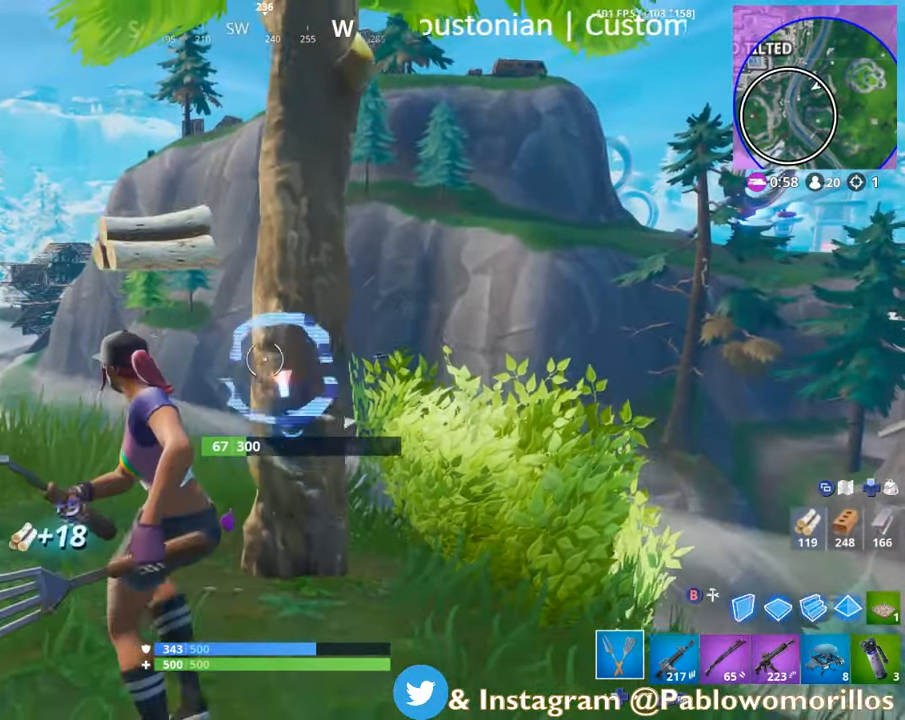
Gameplay with a controller (Xbox layout); each line is a JSON object with the inputs held at the frame after it. "events" lists button and stick changes between this image and that frame as [ms after this image, input, new state], when the widget could be followed in between.
{"buttons": [], "left_stick": "down", "right_stick": "down", "events": [[33, "left_stick", "down-right"], [150, "left_stick", "up-right"], [233, "right_stick", "down-left"], [300, "R2", "up"], [300, "left_stick", "up-left"], [333, "right_stick", "center"], [350, "left_stick", "down-left"], [466, "right_stick", "down"], [500, "left_stick", "down"]]}
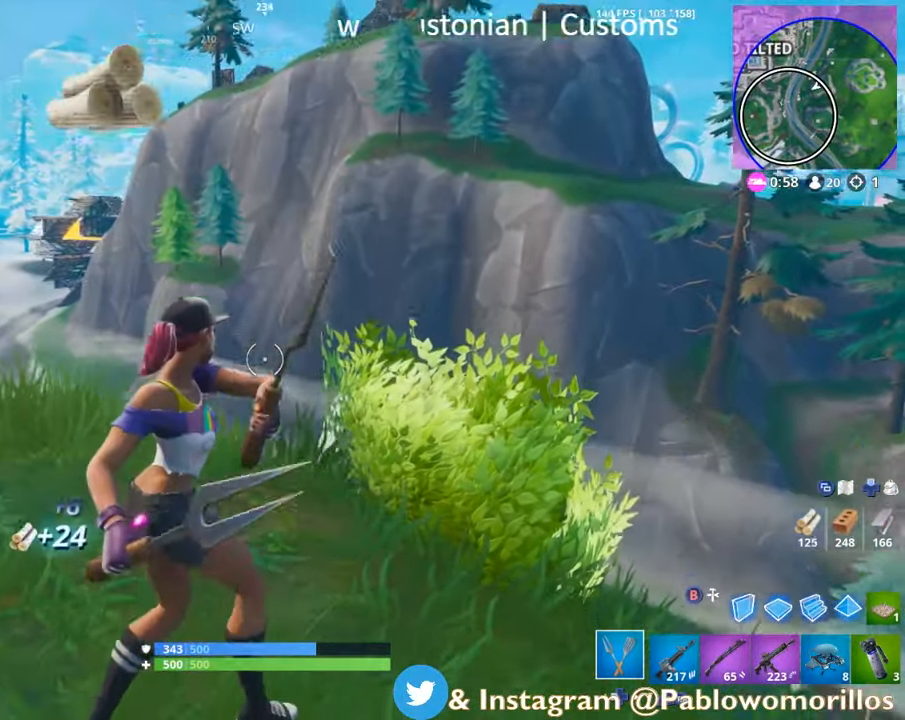
{"buttons": ["R1"], "left_stick": "up-right", "right_stick": "up-right", "events": [[116, "right_stick", "right"], [266, "left_stick", "right"], [416, "R1", "down"], [450, "left_stick", "up-right"], [483, "right_stick", "up-right"]]}
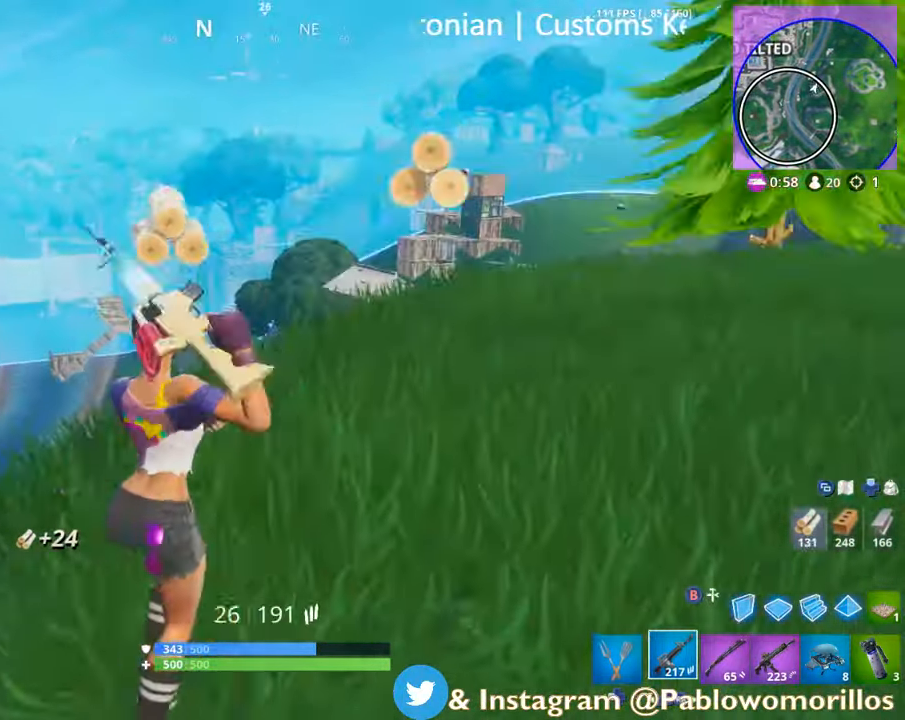
{"buttons": [], "left_stick": "up-right", "right_stick": "up-right", "events": [[33, "right_stick", "center"], [50, "R1", "up"], [150, "A", "down"], [250, "A", "up"], [417, "right_stick", "up-right"]]}
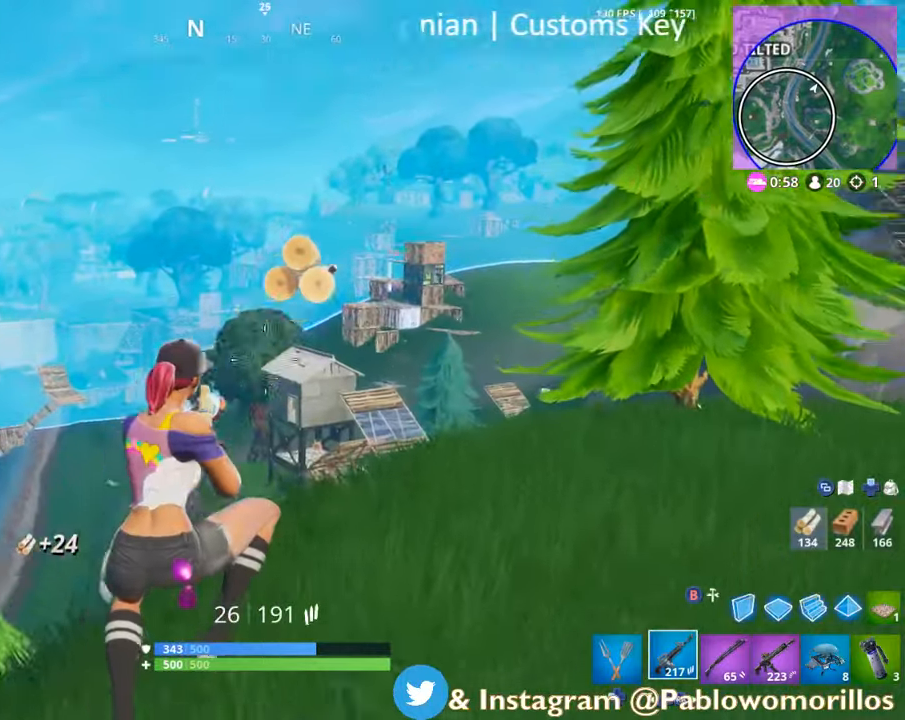
{"buttons": [], "left_stick": "up", "right_stick": "center", "events": [[67, "right_stick", "center"], [133, "left_stick", "up"], [250, "right_stick", "up"], [350, "right_stick", "center"]]}
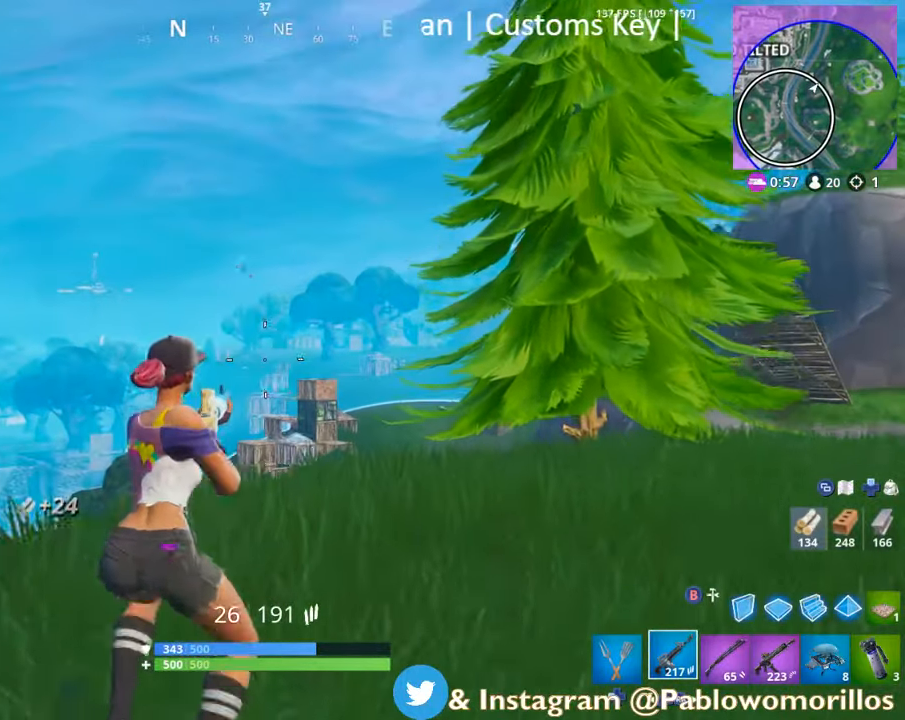
{"buttons": [], "left_stick": "up", "right_stick": "left", "events": [[83, "right_stick", "up"], [133, "R3", "down"], [133, "right_stick", "up-left"], [233, "R3", "up"], [250, "right_stick", "center"], [433, "right_stick", "left"]]}
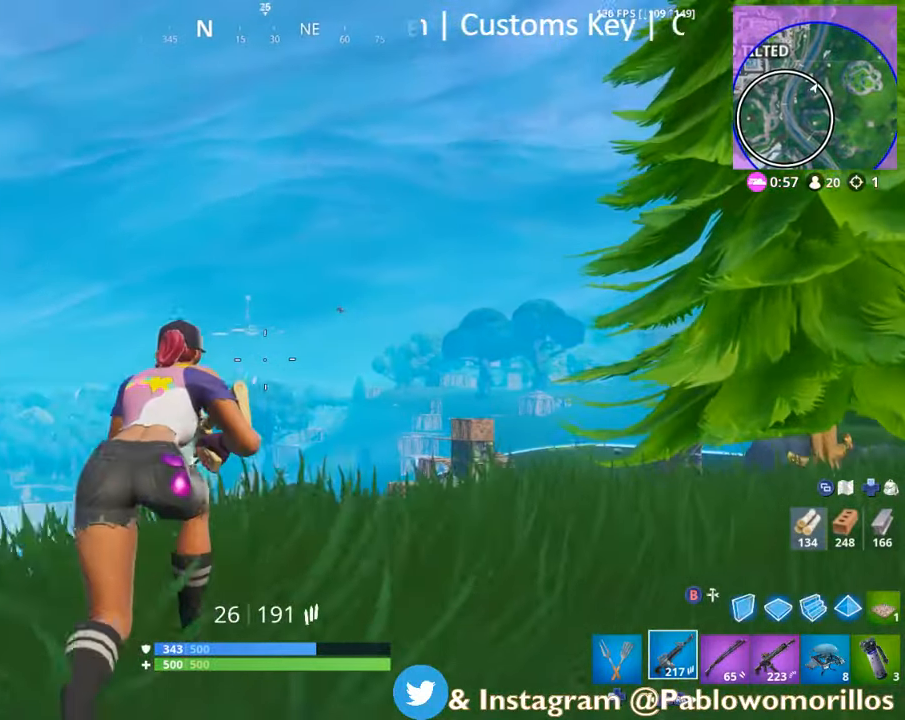
{"buttons": ["L2"], "left_stick": "center", "right_stick": "up-left", "events": [[33, "right_stick", "center"], [333, "L2", "down"], [400, "left_stick", "center"], [467, "right_stick", "up-left"]]}
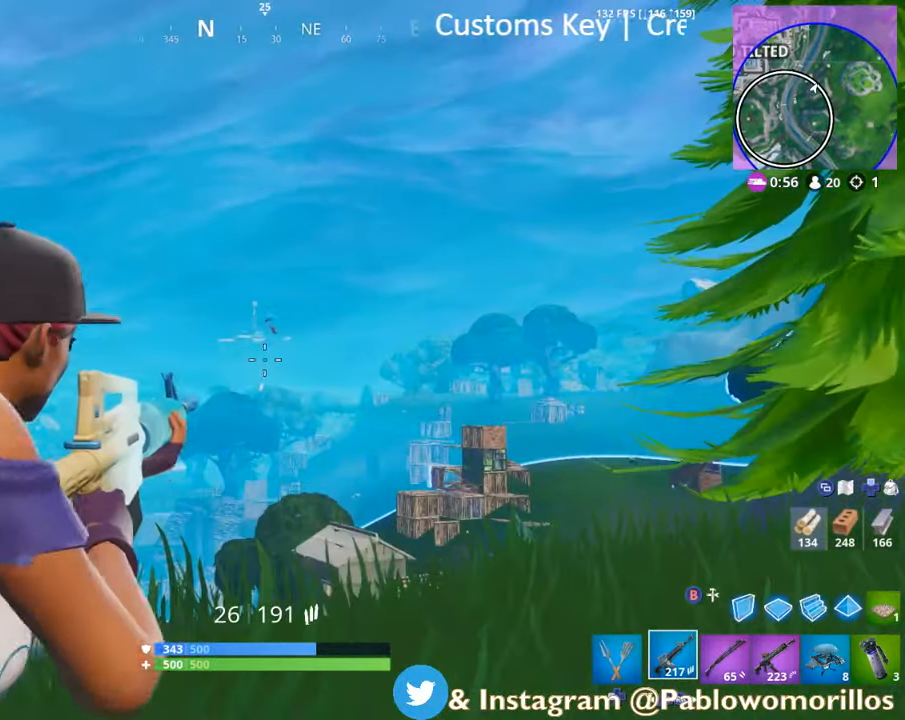
{"buttons": ["L2", "R2"], "left_stick": "right", "right_stick": "center", "events": [[33, "right_stick", "center"], [117, "right_stick", "left"], [183, "right_stick", "right"], [233, "right_stick", "center"], [317, "right_stick", "up-left"], [383, "right_stick", "center"], [450, "R2", "down"], [483, "left_stick", "right"]]}
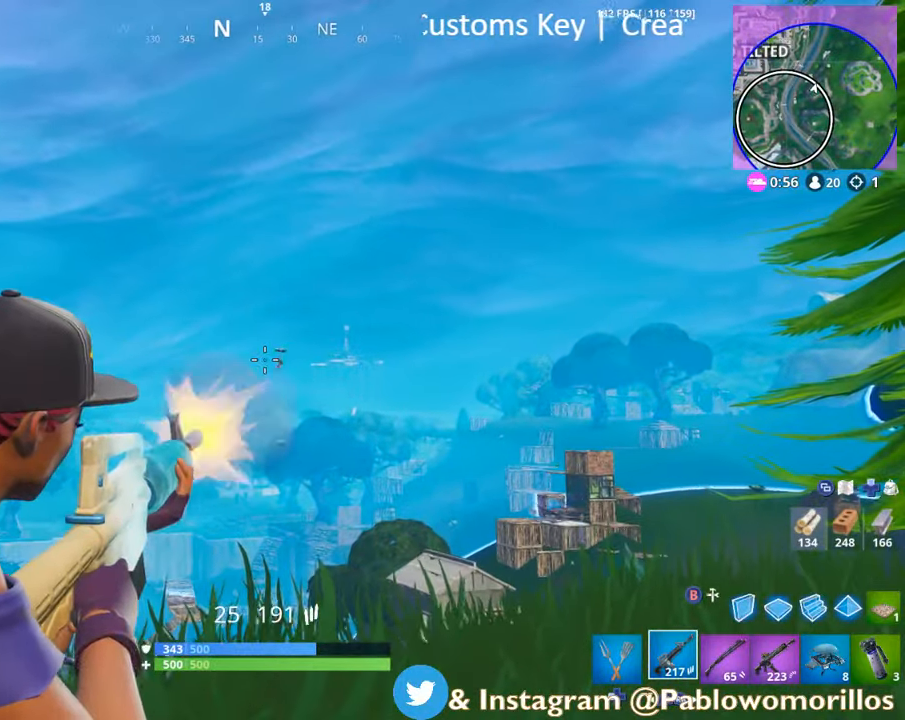
{"buttons": ["L2", "R2"], "left_stick": "center", "right_stick": "left", "events": [[117, "R2", "up"], [117, "left_stick", "center"], [200, "L2", "up"], [267, "right_stick", "down-left"], [283, "L2", "down"], [350, "R2", "down"], [383, "right_stick", "center"], [483, "right_stick", "left"]]}
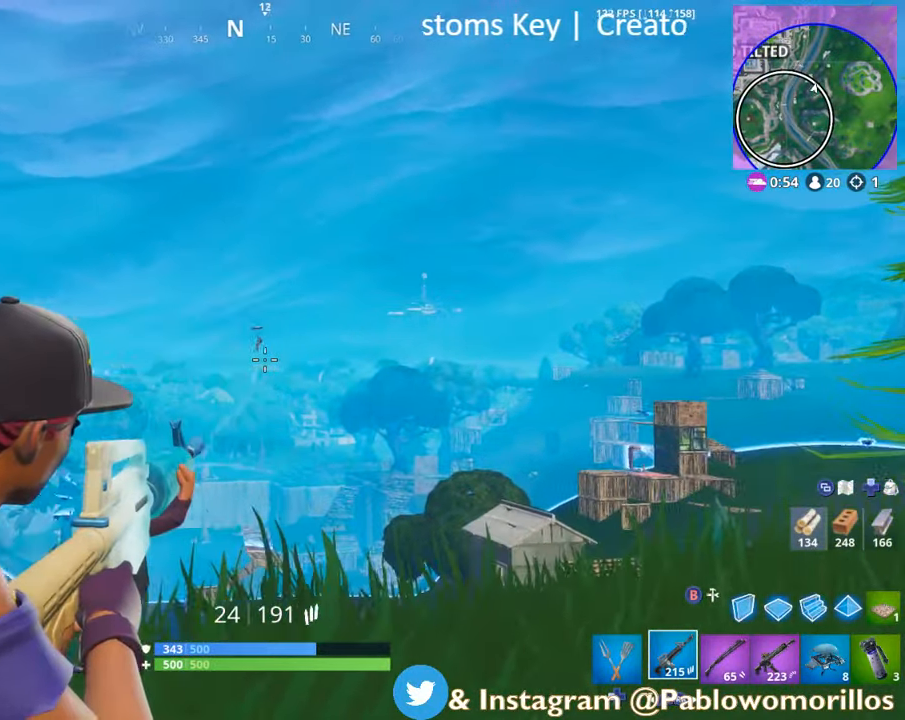
{"buttons": ["L2"], "left_stick": "center", "right_stick": "center", "events": [[17, "R2", "up"], [83, "left_stick", "right"], [117, "right_stick", "center"], [417, "left_stick", "center"]]}
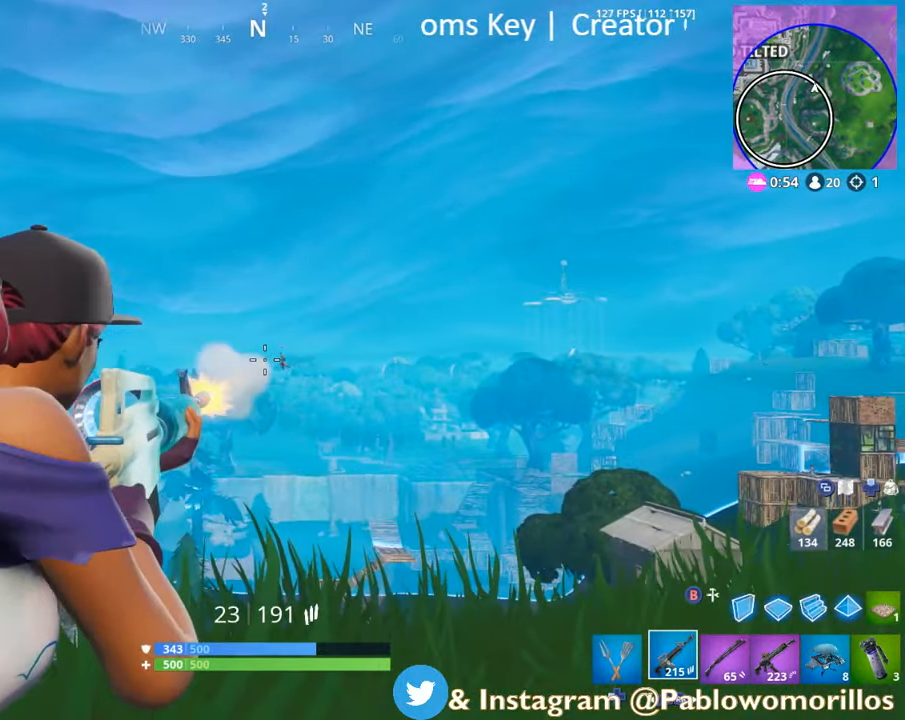
{"buttons": ["L2", "R2"], "left_stick": "center", "right_stick": "center", "events": [[17, "R2", "down"], [17, "right_stick", "down-left"], [83, "right_stick", "center"], [217, "right_stick", "left"], [367, "right_stick", "center"]]}
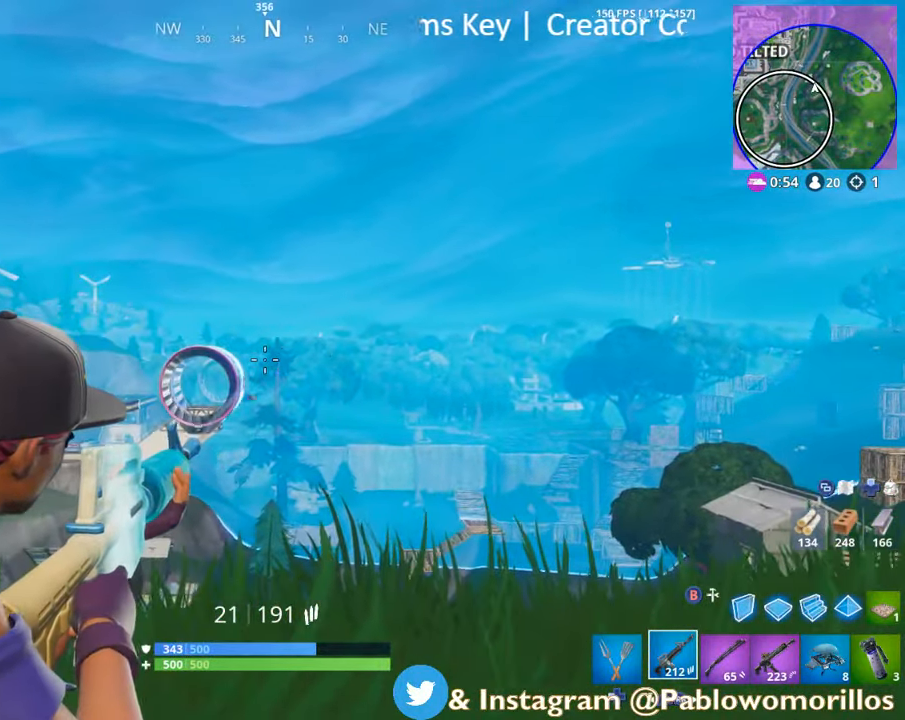
{"buttons": [], "left_stick": "down-right", "right_stick": "center", "events": [[50, "L2", "up"], [50, "R2", "up"], [50, "left_stick", "right"], [50, "right_stick", "down"], [200, "right_stick", "center"], [267, "left_stick", "down-right"], [300, "R3", "down"], [300, "right_stick", "down"], [400, "R3", "up"], [433, "right_stick", "right"], [500, "right_stick", "center"]]}
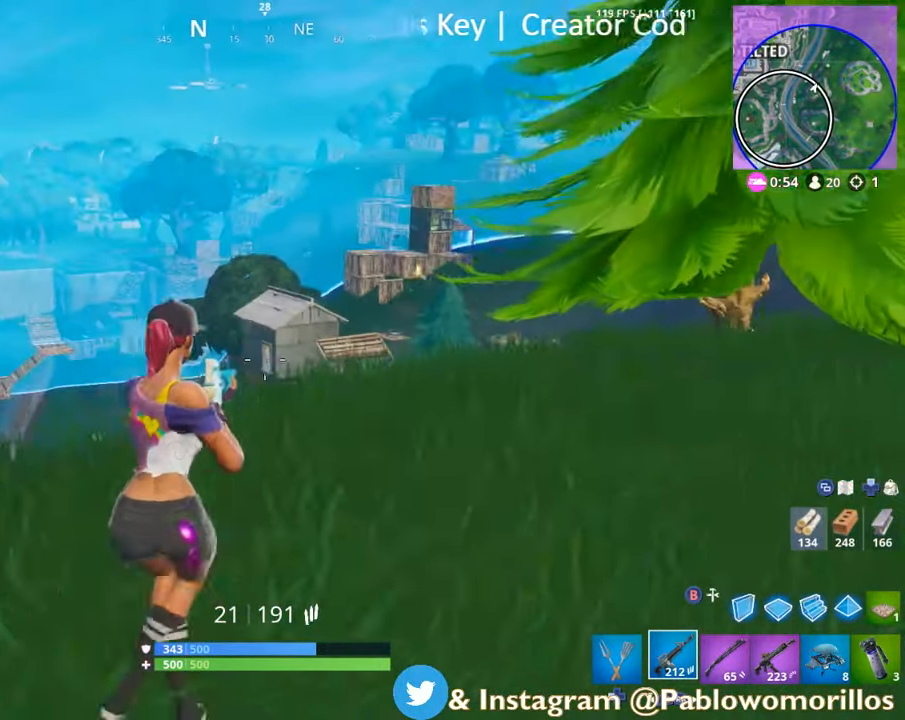
{"buttons": ["R2"], "left_stick": "right", "right_stick": "center", "events": [[100, "B", "down"], [200, "B", "up"], [200, "left_stick", "down"], [300, "R2", "down"], [333, "left_stick", "down-right"], [467, "left_stick", "right"]]}
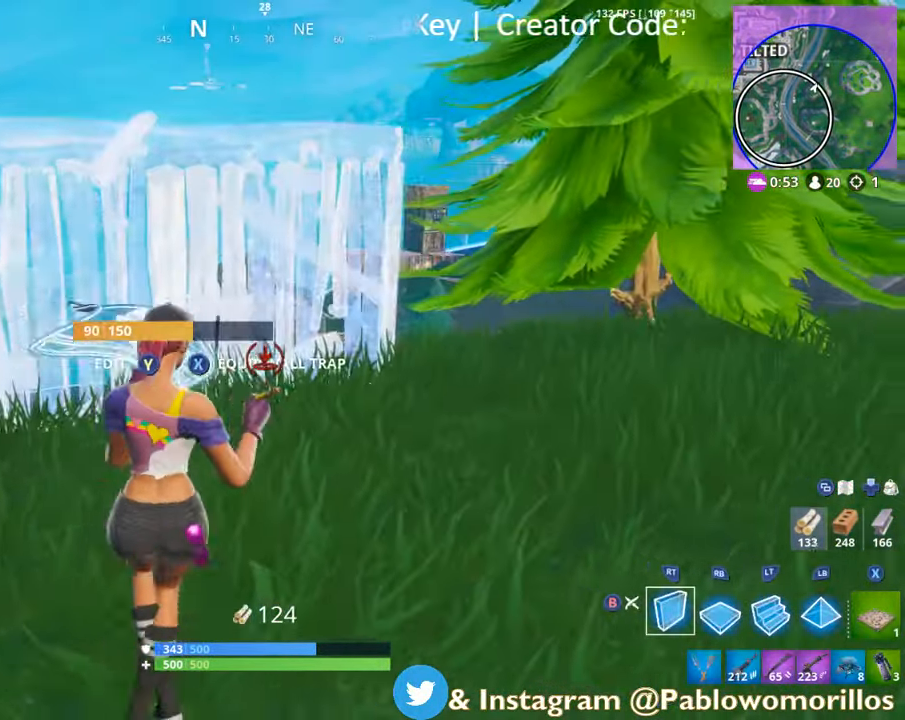
{"buttons": [], "left_stick": "up-right", "right_stick": "center", "events": [[67, "A", "down"], [67, "R2", "up"], [100, "left_stick", "up-right"], [133, "A", "up"], [200, "left_stick", "up"], [267, "right_stick", "down-right"], [367, "left_stick", "up-right"], [367, "right_stick", "center"]]}
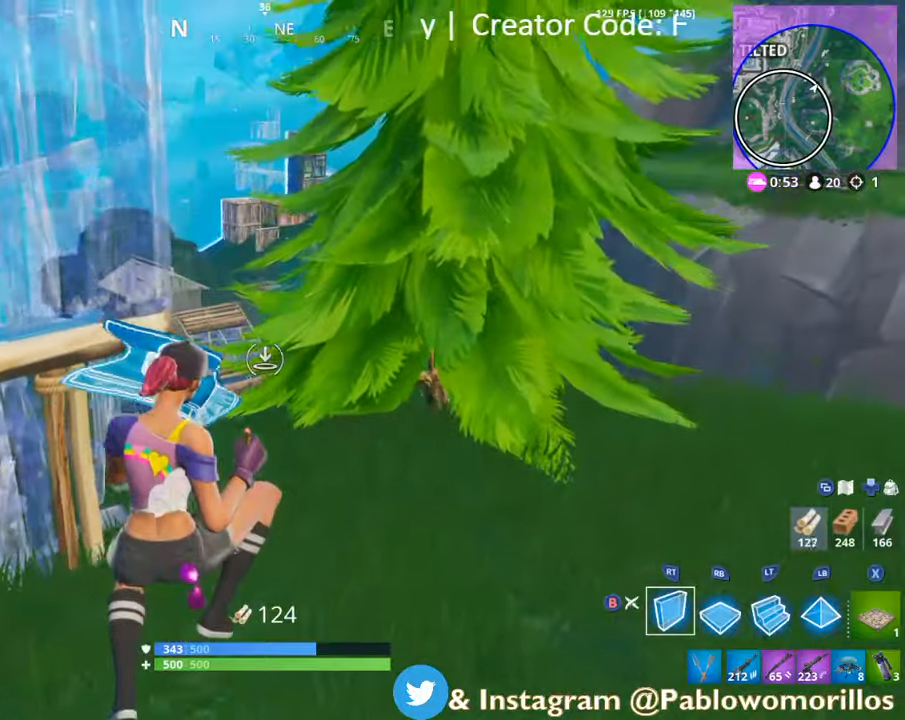
{"buttons": ["R2"], "left_stick": "up", "right_stick": "center", "events": [[50, "R2", "down"], [234, "left_stick", "up"]]}
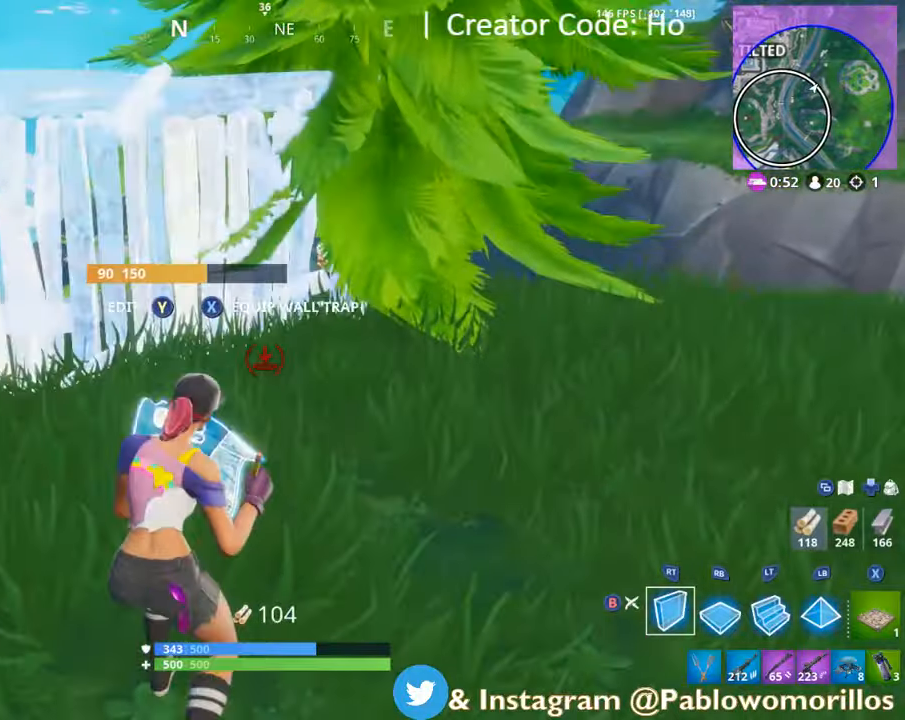
{"buttons": ["R2"], "left_stick": "up-left", "right_stick": "center", "events": [[34, "R2", "up"], [117, "left_stick", "center"], [200, "left_stick", "up"], [234, "A", "down"], [334, "A", "up"], [367, "left_stick", "up-left"], [500, "R2", "down"]]}
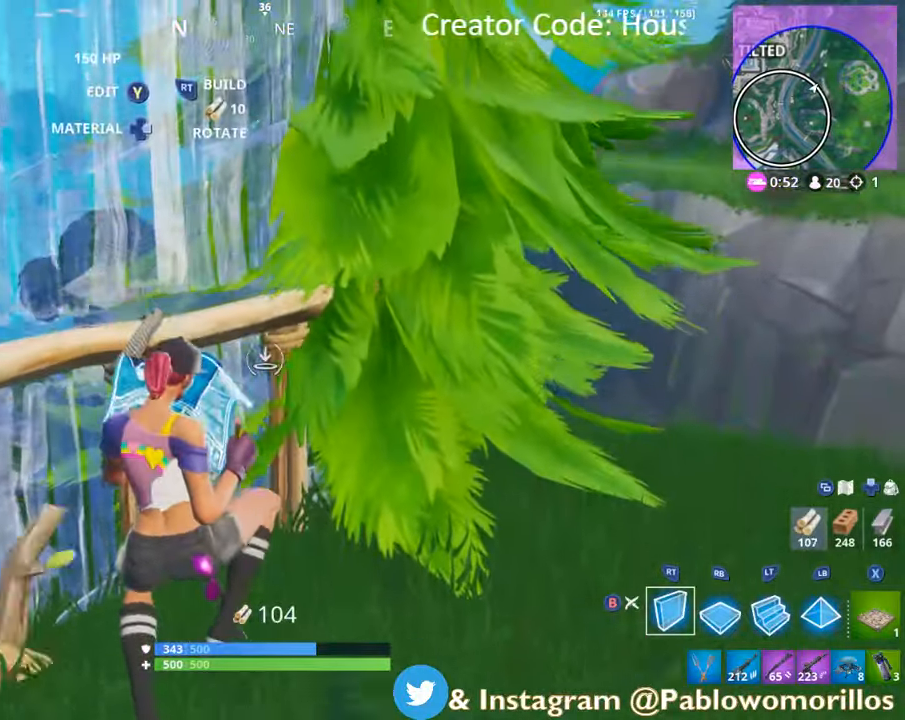
{"buttons": [], "left_stick": "up", "right_stick": "center", "events": [[100, "left_stick", "up"], [150, "R2", "up"], [234, "right_stick", "right"], [317, "R1", "down"], [317, "right_stick", "center"], [467, "R1", "up"]]}
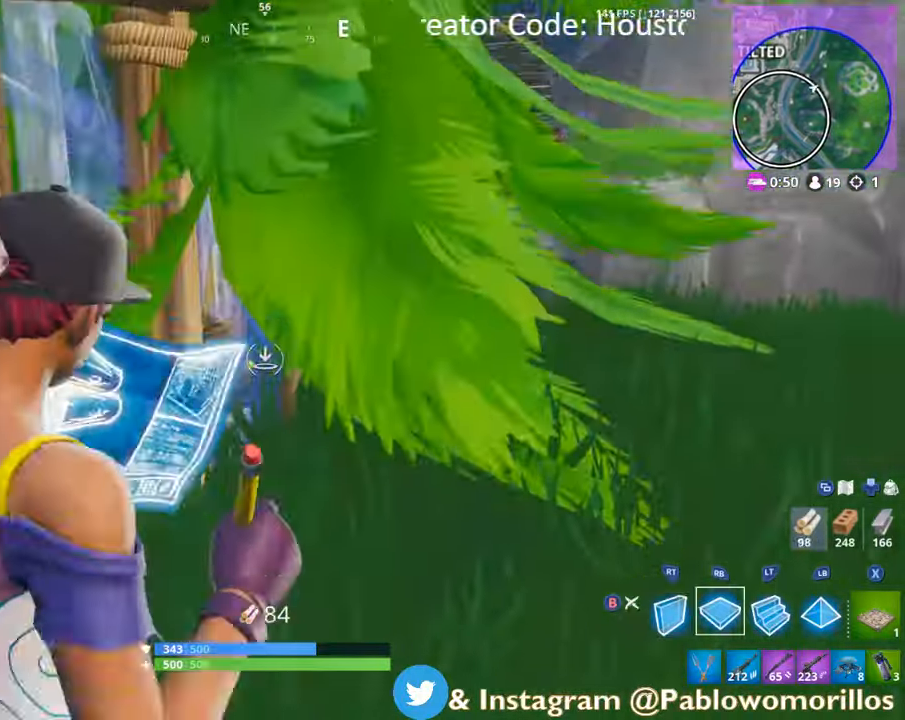
{"buttons": [], "left_stick": "right", "right_stick": "center", "events": [[50, "left_stick", "up-right"], [117, "right_stick", "right"], [234, "right_stick", "center"], [250, "R2", "down"], [384, "left_stick", "center"], [384, "right_stick", "right"], [434, "left_stick", "right"], [484, "R2", "up"], [484, "right_stick", "center"]]}
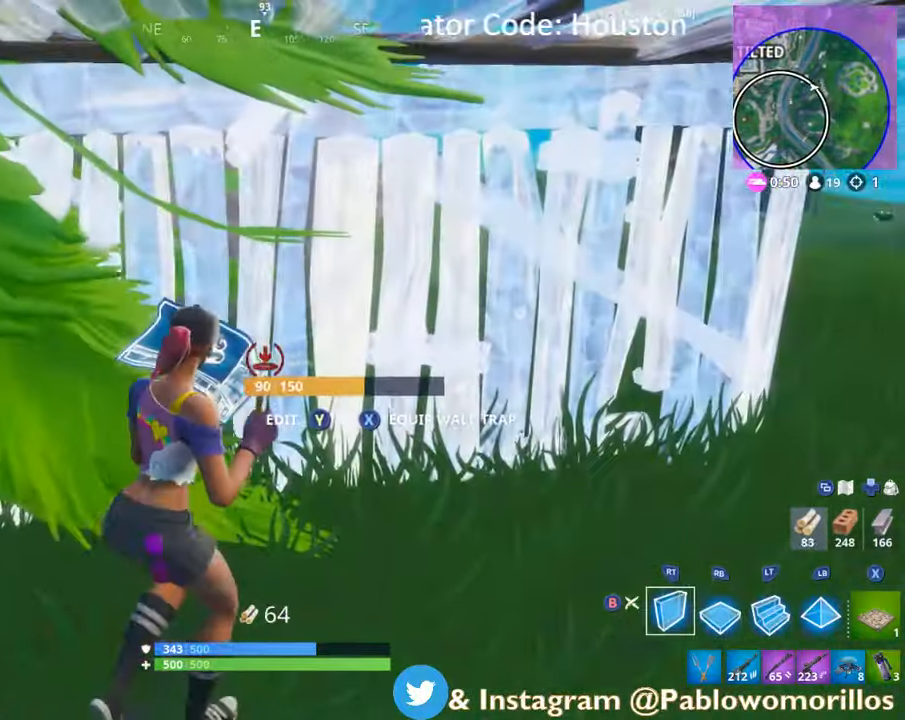
{"buttons": [], "left_stick": "right", "right_stick": "center", "events": [[84, "right_stick", "right"], [350, "right_stick", "center"]]}
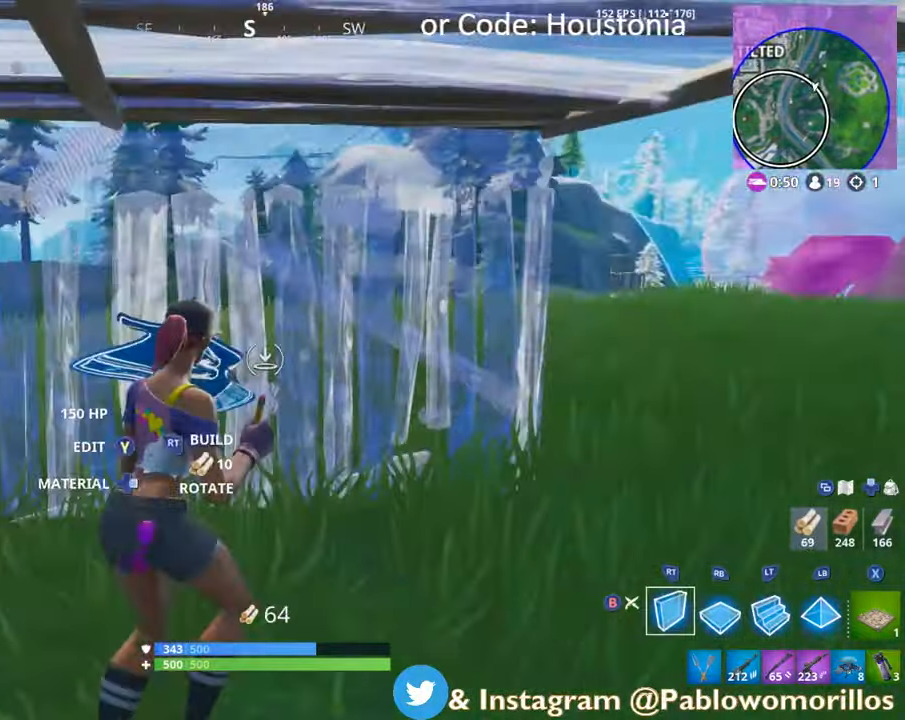
{"buttons": [], "left_stick": "right", "right_stick": "center", "events": [[100, "right_stick", "right"], [267, "right_stick", "center"]]}
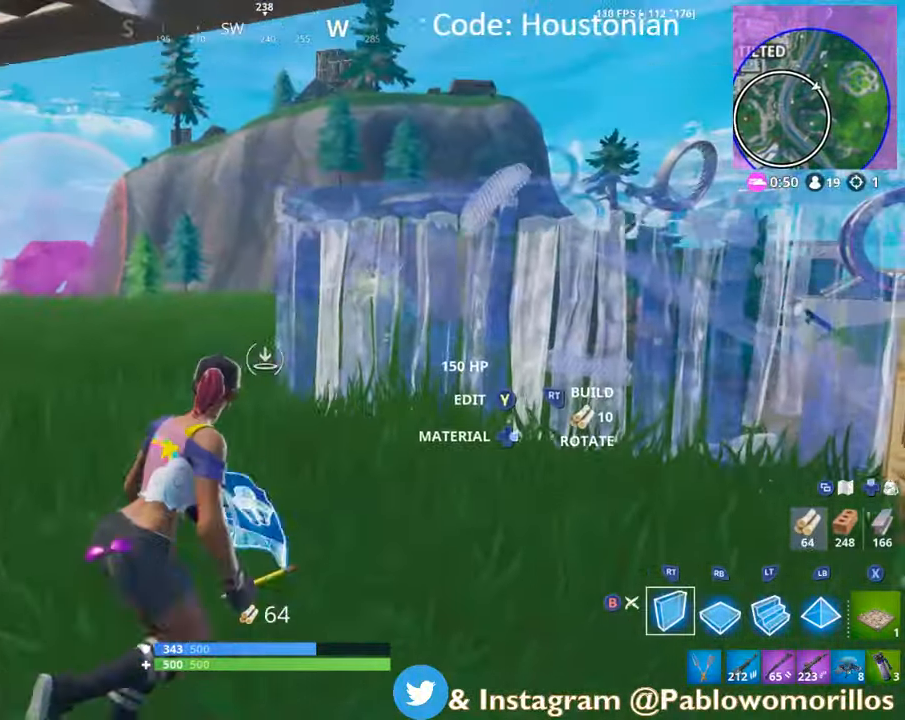
{"buttons": [], "left_stick": "right", "right_stick": "left", "events": [[184, "R2", "down"], [184, "right_stick", "down-right"], [284, "left_stick", "up"], [284, "right_stick", "center"], [334, "R2", "up"], [334, "left_stick", "up-left"], [434, "left_stick", "up-right"], [434, "right_stick", "left"], [500, "left_stick", "right"]]}
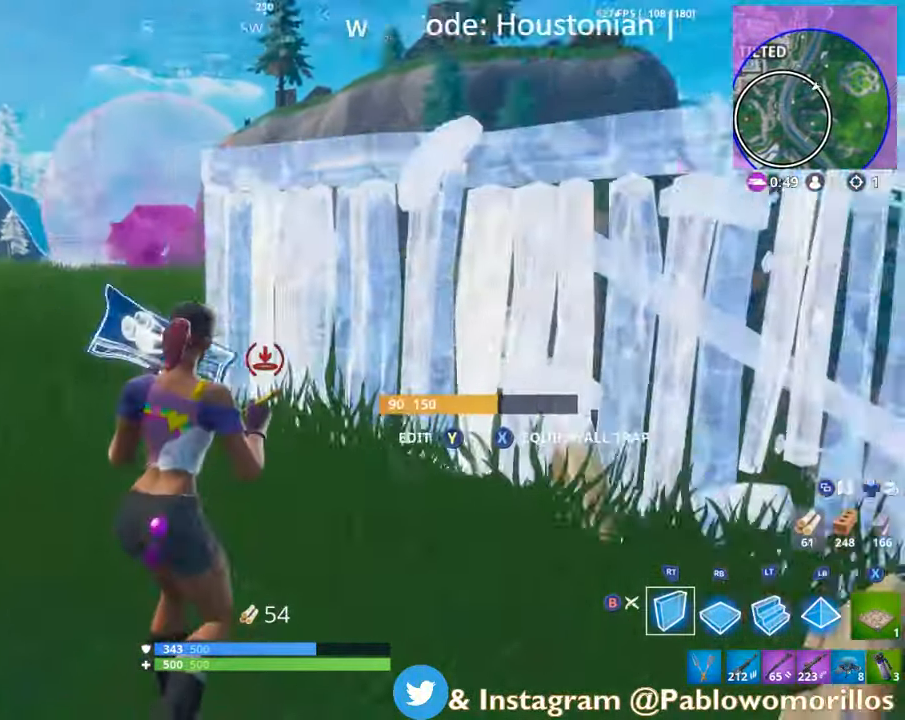
{"buttons": [], "left_stick": "up-left", "right_stick": "center", "events": [[17, "R2", "down"], [117, "left_stick", "up"], [184, "left_stick", "up-left"], [200, "R2", "up"], [200, "right_stick", "center"]]}
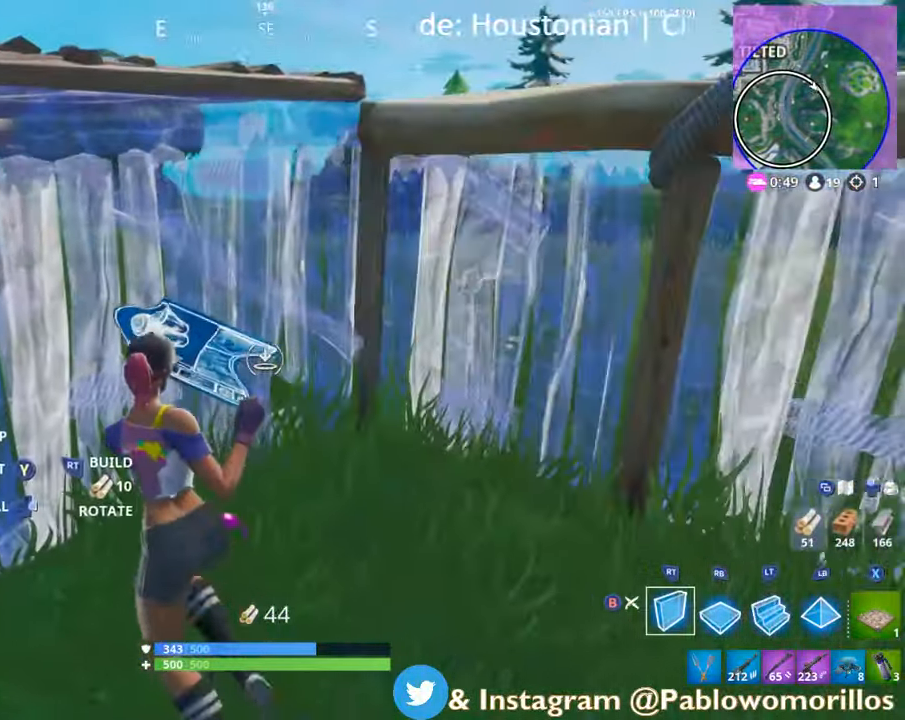
{"buttons": ["R2"], "left_stick": "right", "right_stick": "center", "events": [[267, "right_stick", "right"], [400, "right_stick", "center"], [467, "R2", "down"], [500, "left_stick", "right"]]}
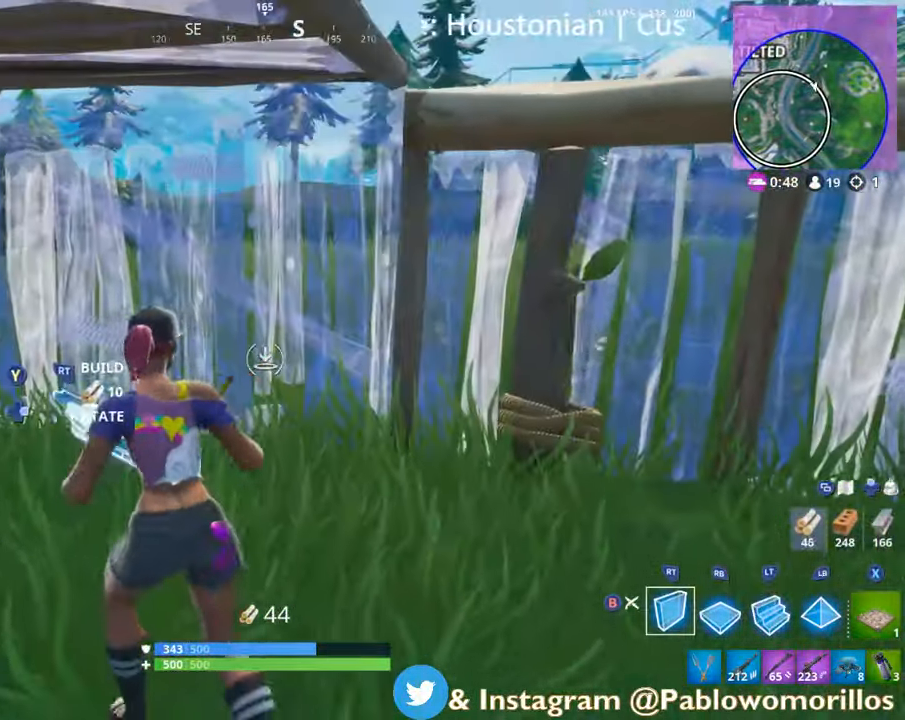
{"buttons": [], "left_stick": "right", "right_stick": "right", "events": [[100, "R2", "up"], [483, "right_stick", "right"]]}
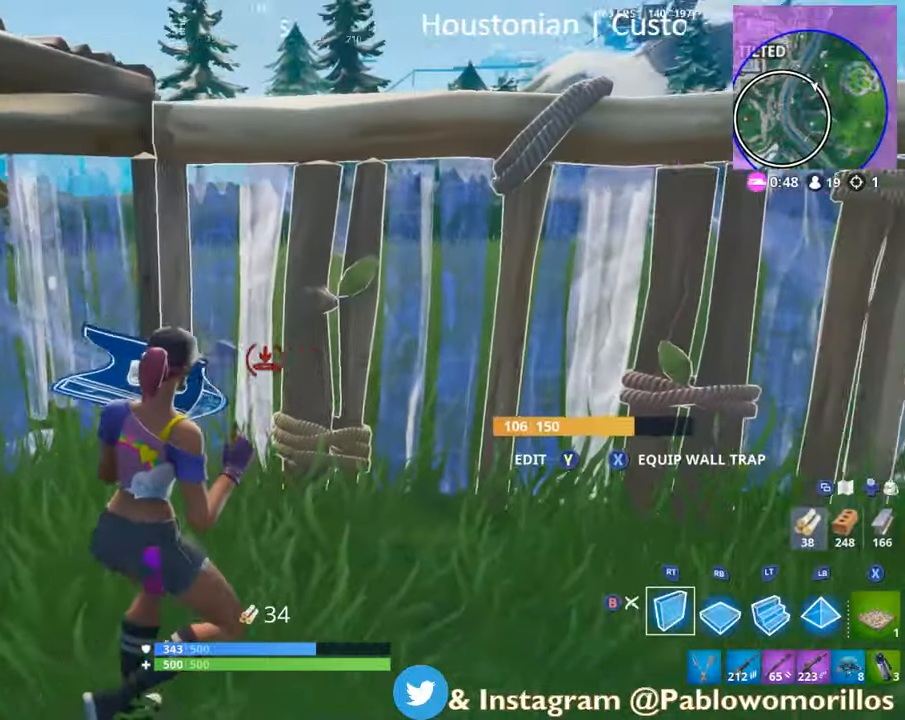
{"buttons": [], "left_stick": "up", "right_stick": "center", "events": [[100, "right_stick", "down"], [200, "right_stick", "center"], [216, "left_stick", "down"], [300, "A", "down"], [300, "left_stick", "up-right"], [383, "A", "up"], [500, "left_stick", "up"]]}
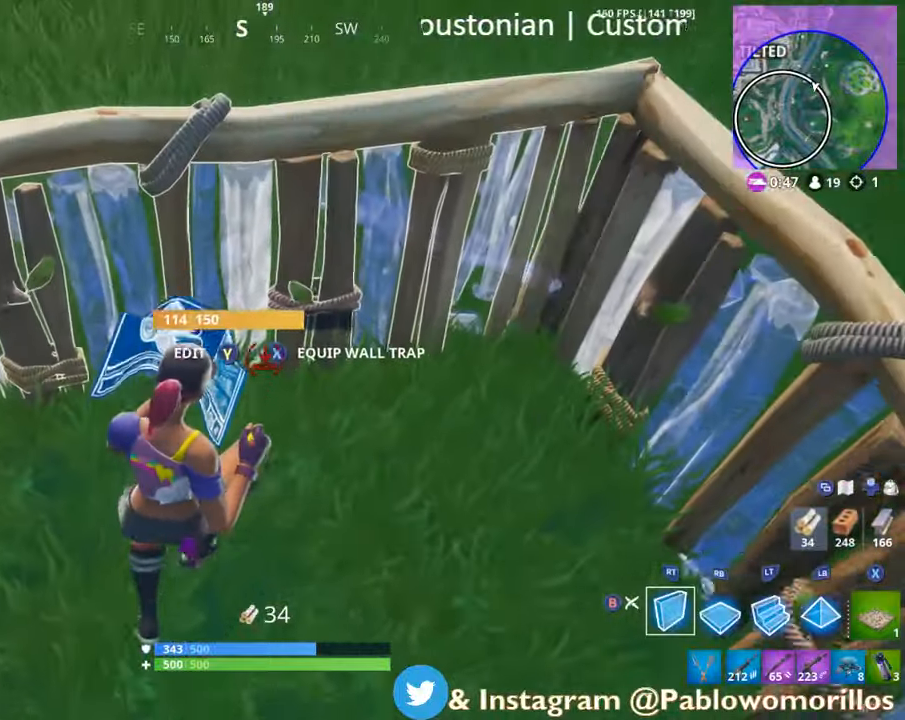
{"buttons": [], "left_stick": "up-left", "right_stick": "up-left", "events": [[16, "left_stick", "left"], [150, "left_stick", "up-left"], [200, "R1", "down"], [216, "right_stick", "up-left"], [333, "R1", "up"]]}
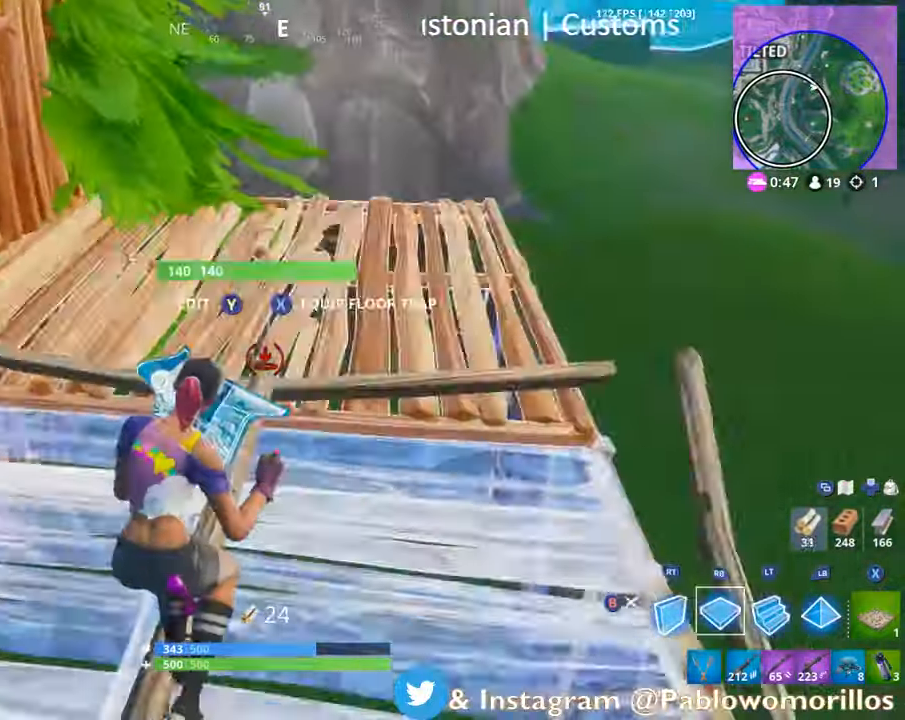
{"buttons": [], "left_stick": "up-left", "right_stick": "center", "events": [[66, "right_stick", "center"], [200, "right_stick", "up-right"], [366, "right_stick", "center"]]}
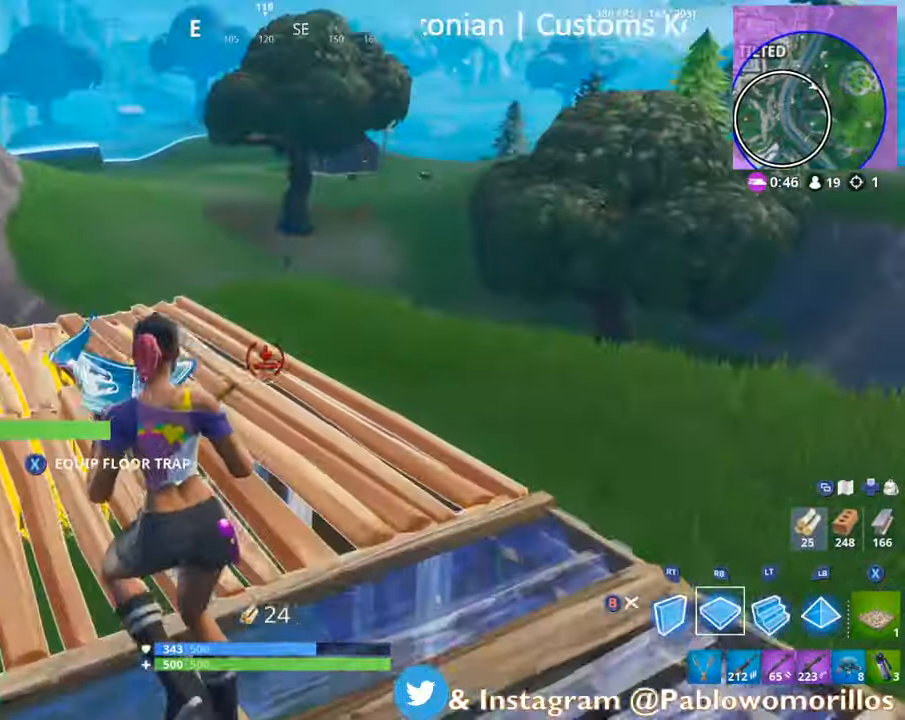
{"buttons": ["B"], "left_stick": "up-left", "right_stick": "center", "events": [[33, "right_stick", "up-right"], [200, "right_stick", "center"], [250, "right_stick", "left"], [400, "right_stick", "center"], [450, "B", "down"]]}
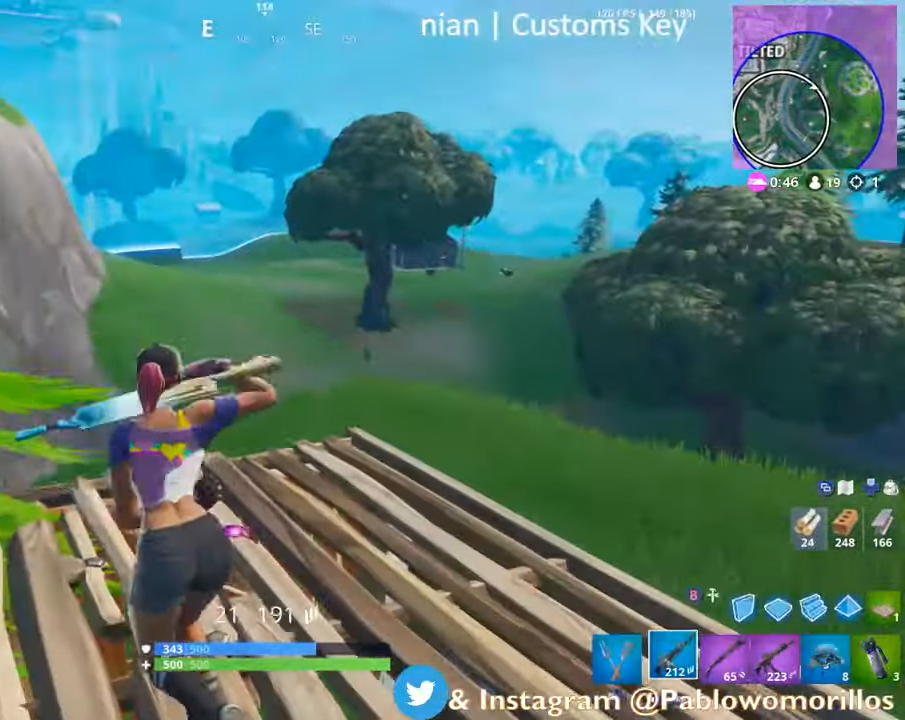
{"buttons": [], "left_stick": "up-left", "right_stick": "left", "events": [[66, "B", "up"], [116, "left_stick", "down-left"], [150, "DPAD_LEFT", "down"], [233, "left_stick", "left"], [250, "DPAD_LEFT", "up"], [433, "right_stick", "left"], [466, "left_stick", "up-left"]]}
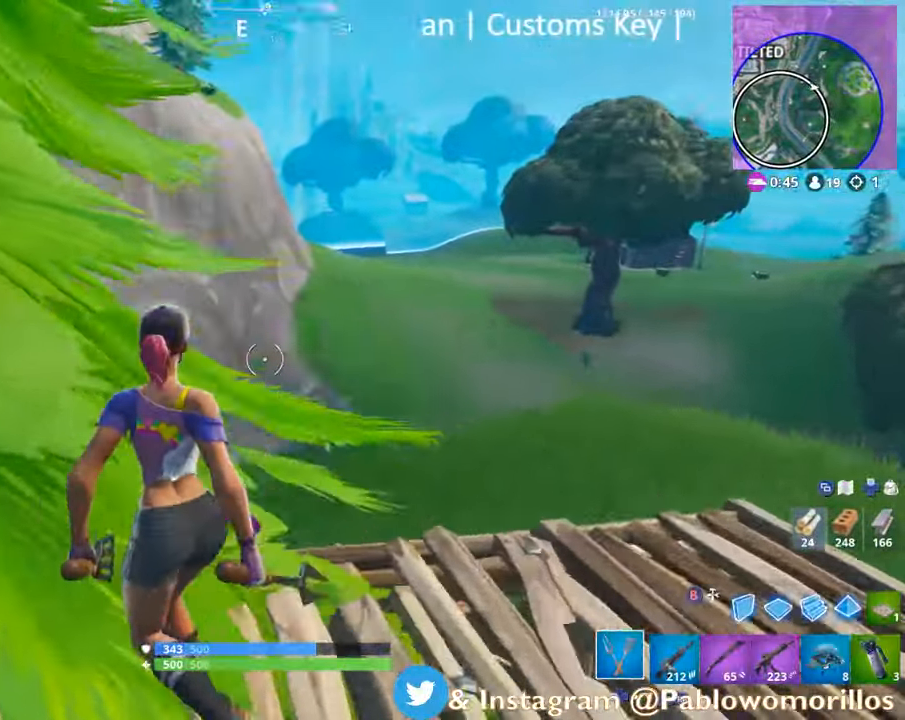
{"buttons": ["R2"], "left_stick": "center", "right_stick": "center", "events": [[50, "R2", "down"], [116, "left_stick", "up-right"], [183, "right_stick", "center"], [283, "left_stick", "down"], [466, "left_stick", "center"]]}
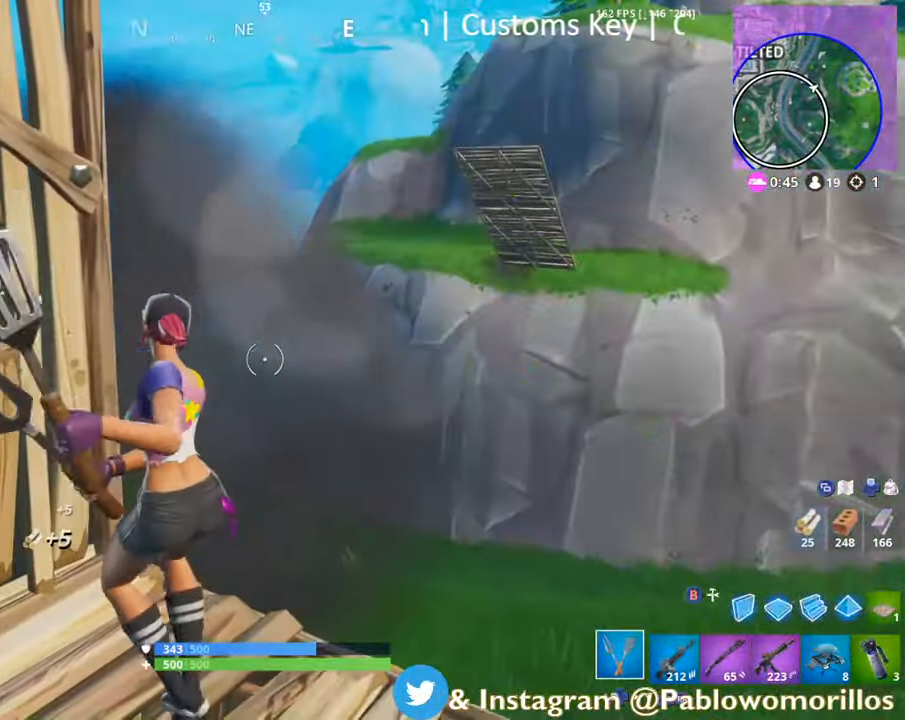
{"buttons": [], "left_stick": "down-right", "right_stick": "center", "events": [[16, "left_stick", "up"], [100, "R2", "up"], [150, "right_stick", "right"], [166, "left_stick", "down"], [300, "left_stick", "down-right"], [333, "right_stick", "center"], [400, "B", "down"], [500, "B", "up"]]}